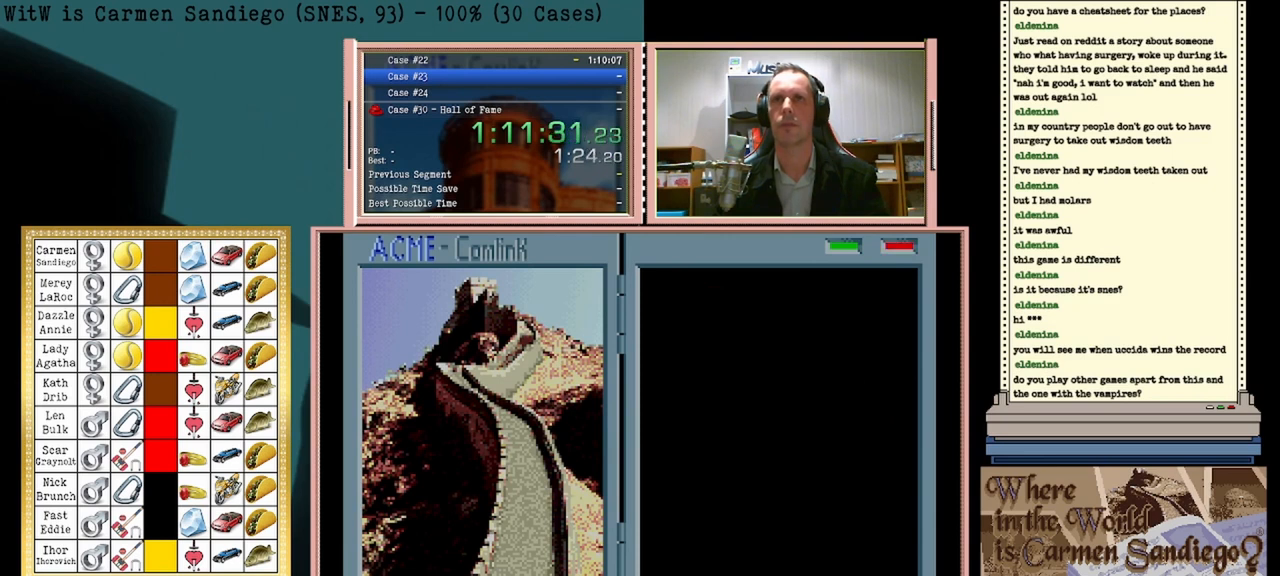
Gameplay with a controller (Nintendo layout); each line is a JSON object with the inputs held at the frame after it. "events" lists button and stick changes between this image and that frame as [ms after this image, input, new state], when the widget could be followed in between. Not read: L2 L3 R2 R3 left_stick right_stick.
{"buttons": [], "events": []}
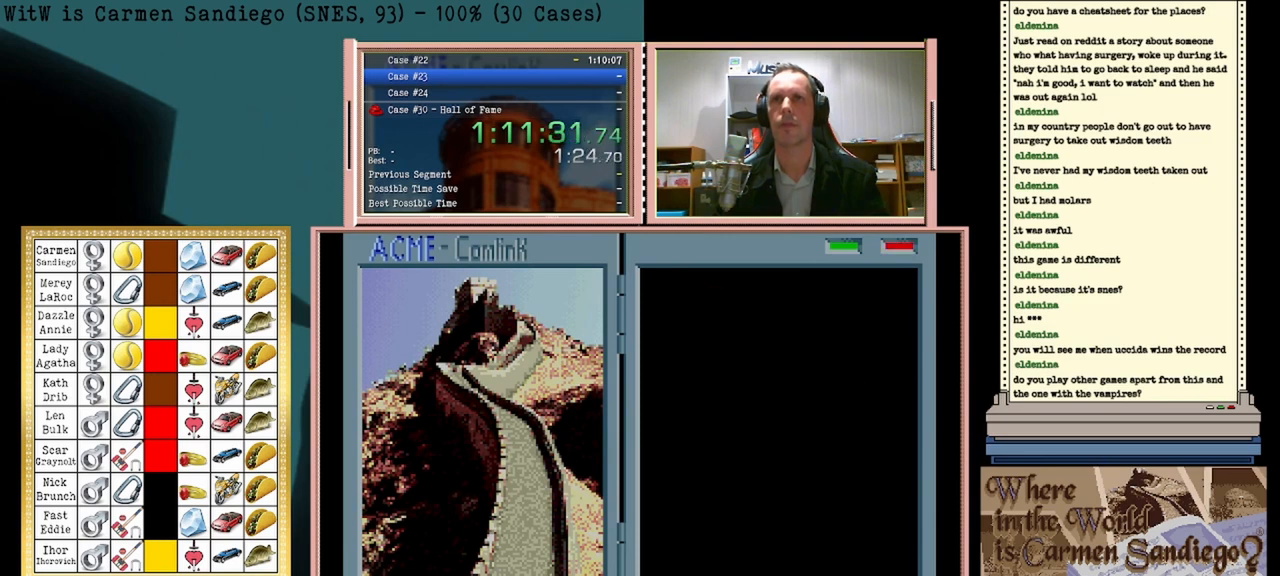
{"buttons": [], "events": []}
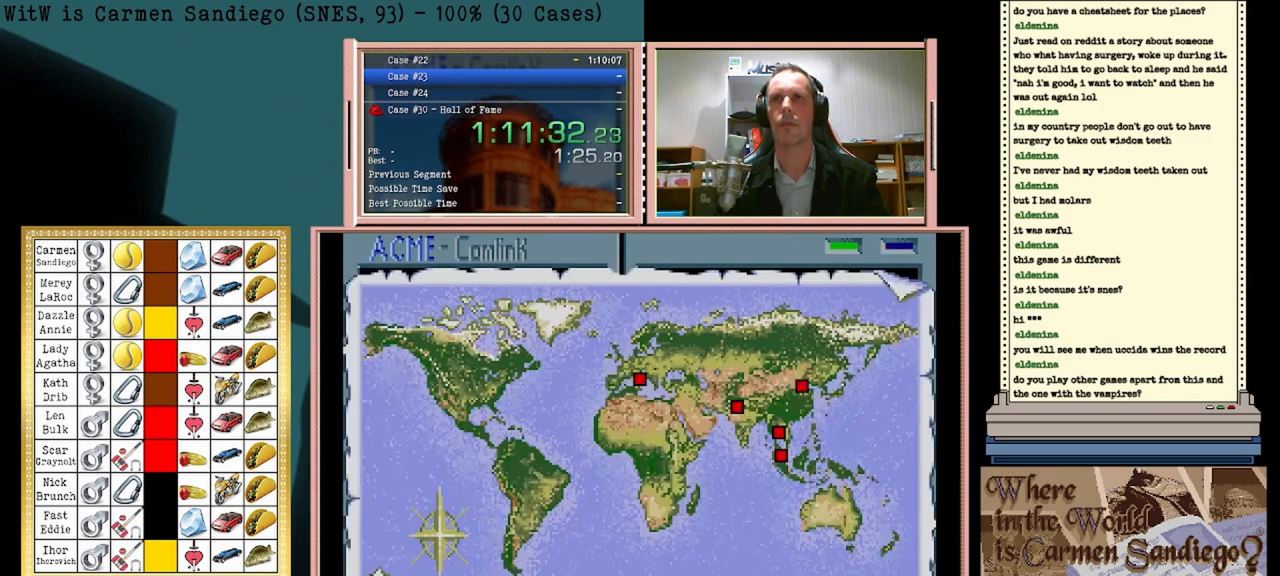
{"buttons": [], "events": []}
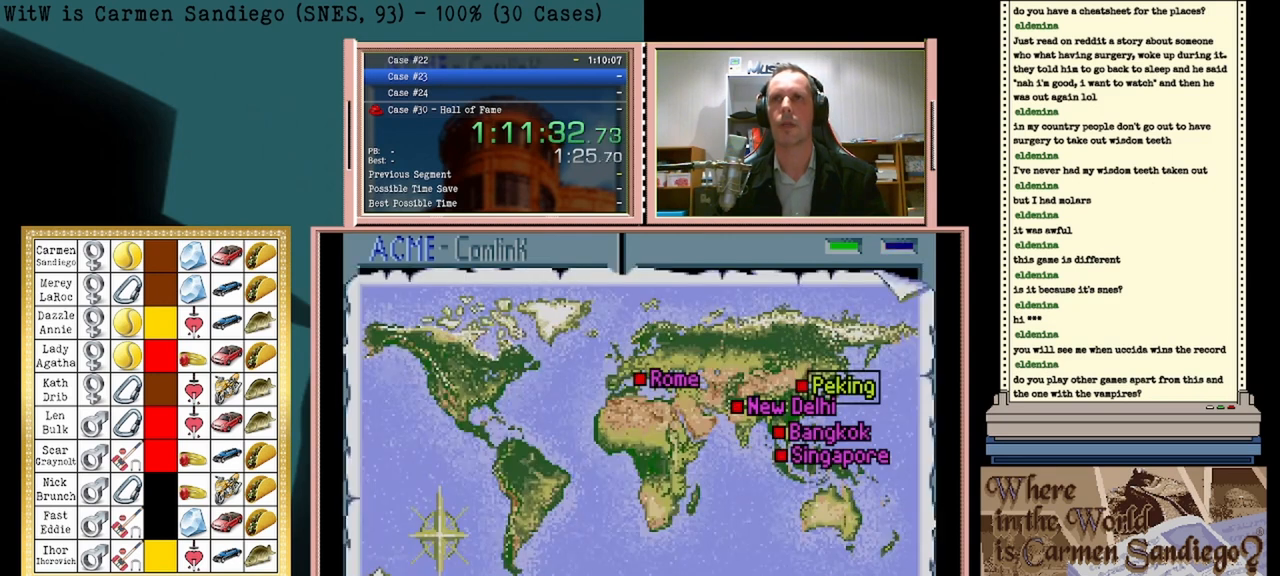
{"buttons": ["DPAD_UP"], "events": [[375, "DPAD_UP", "down"]]}
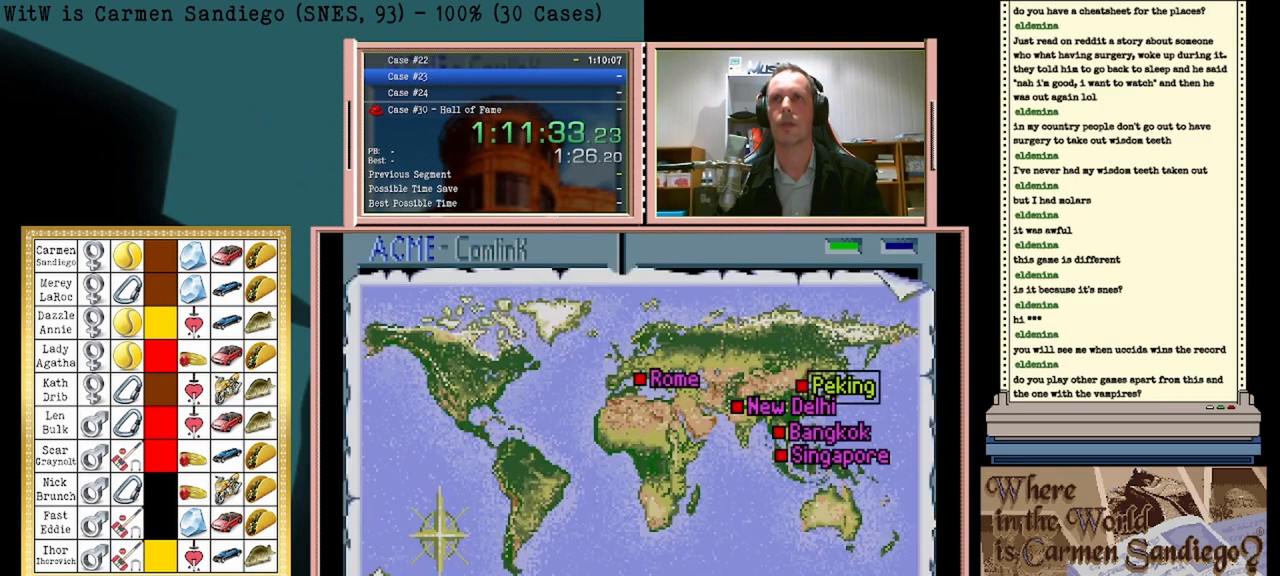
{"buttons": [], "events": [[42, "DPAD_UP", "up"]]}
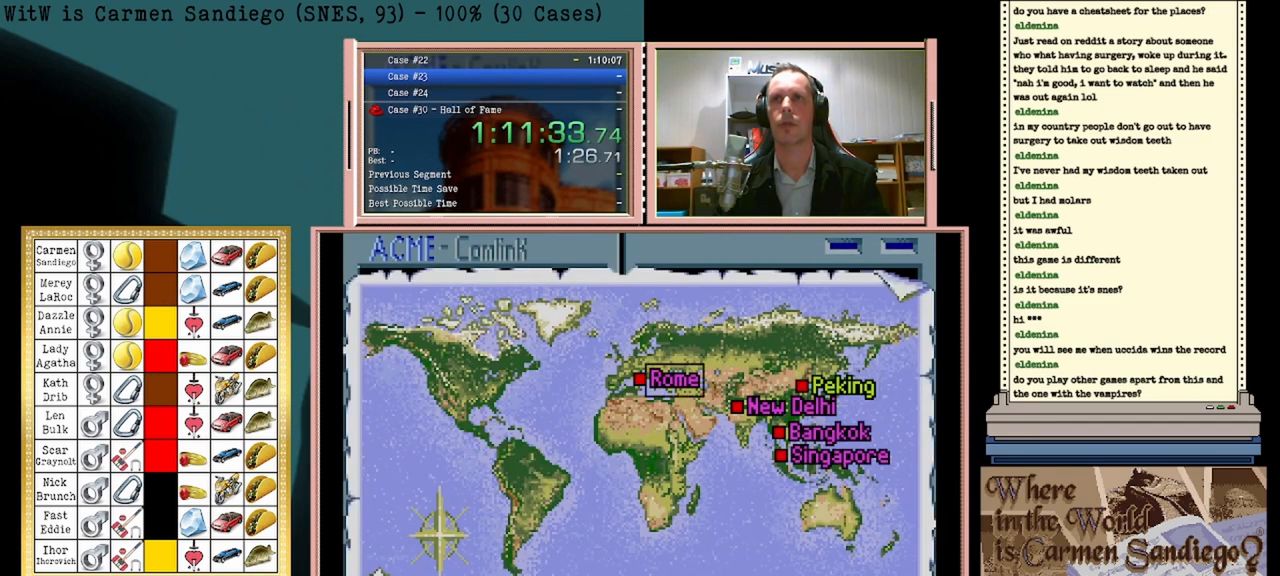
{"buttons": ["A"], "events": [[250, "A", "down"]]}
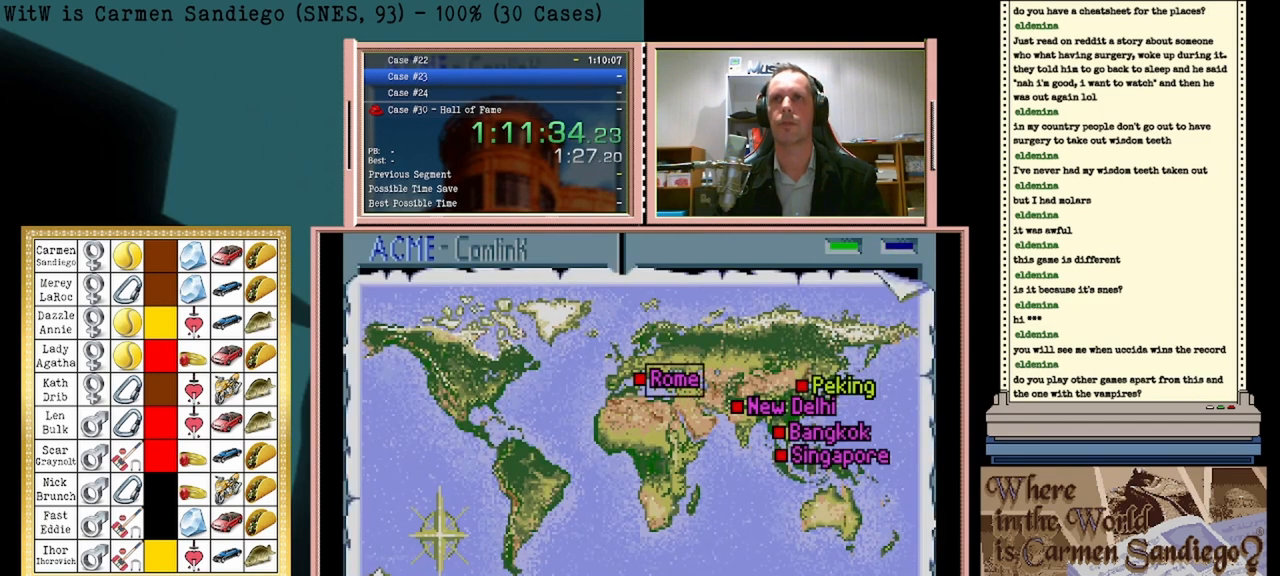
{"buttons": ["A"], "events": []}
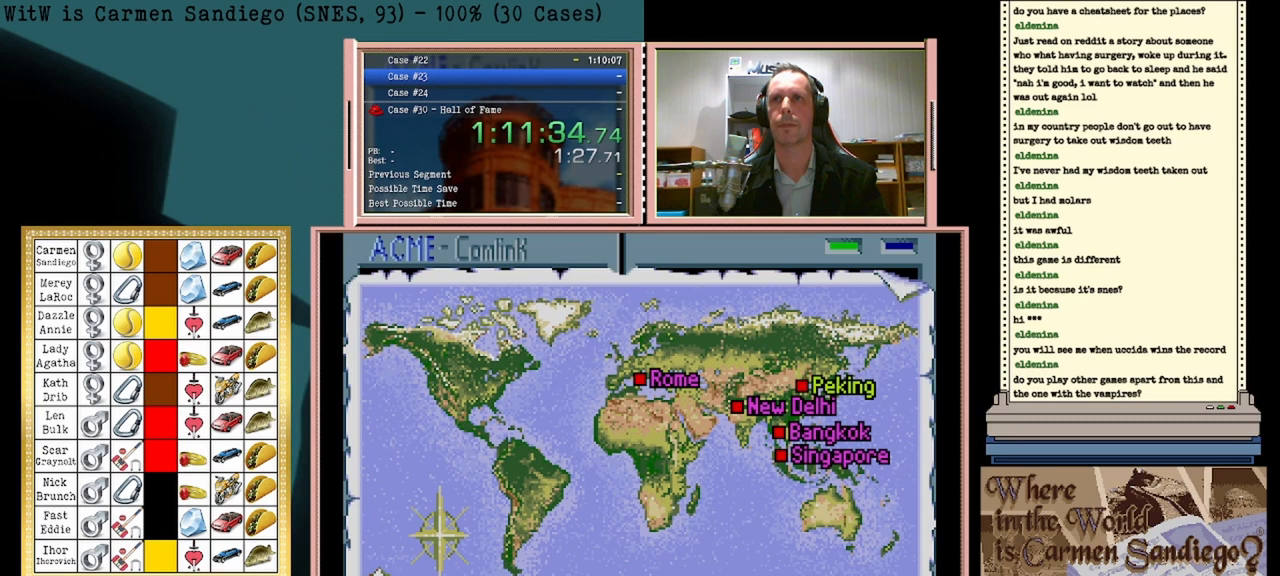
{"buttons": ["A"], "events": []}
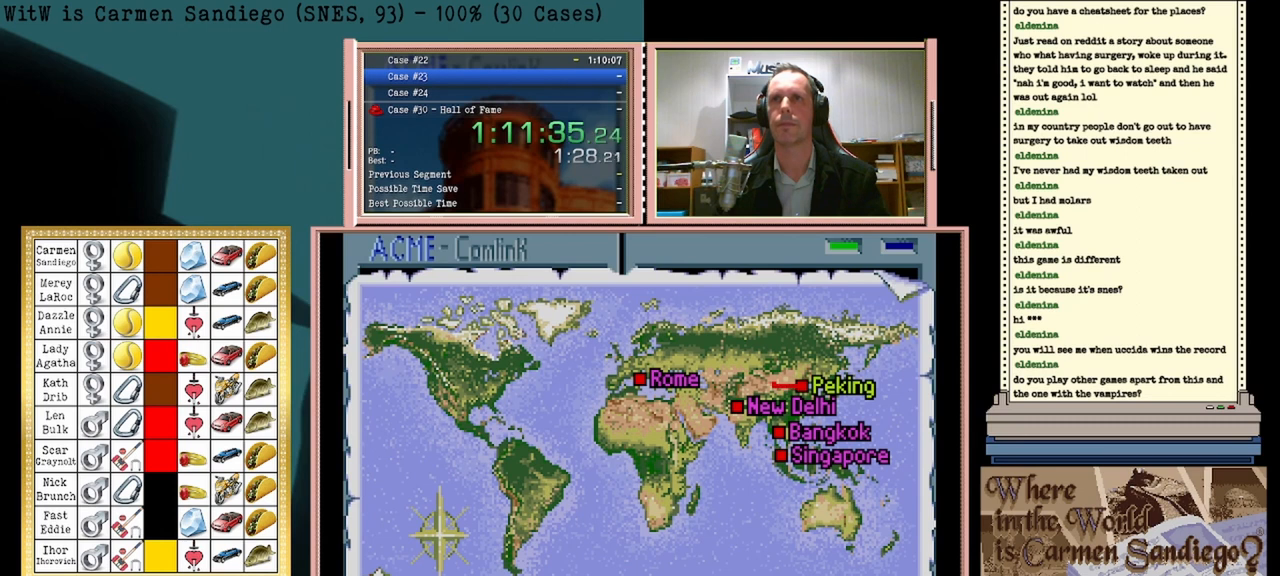
{"buttons": ["A"], "events": []}
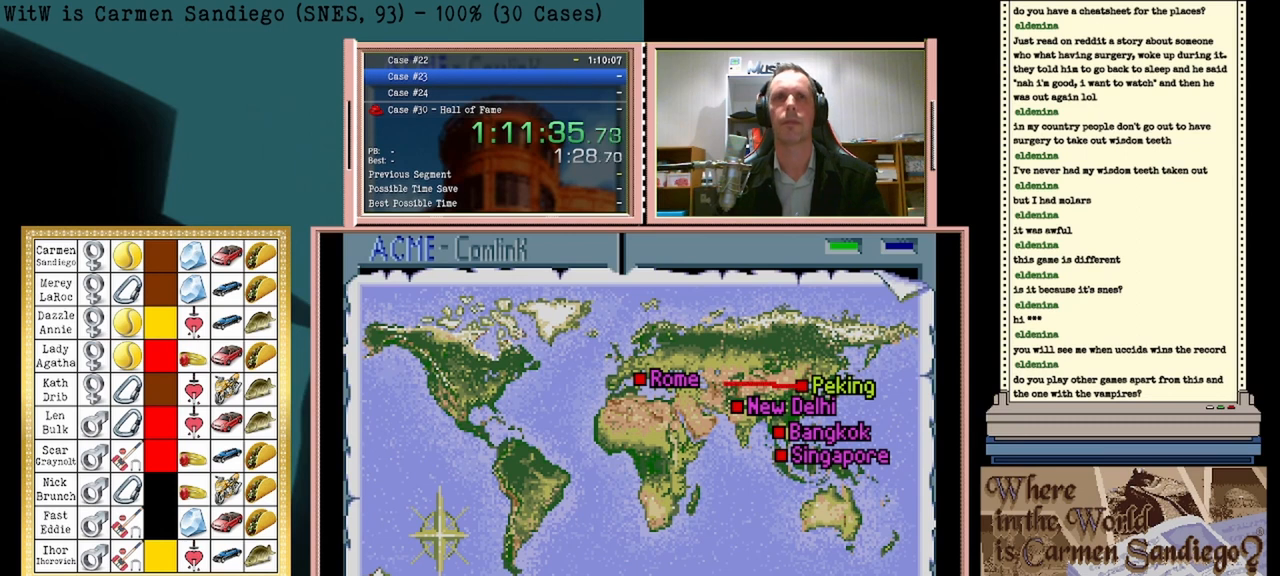
{"buttons": ["A"], "events": []}
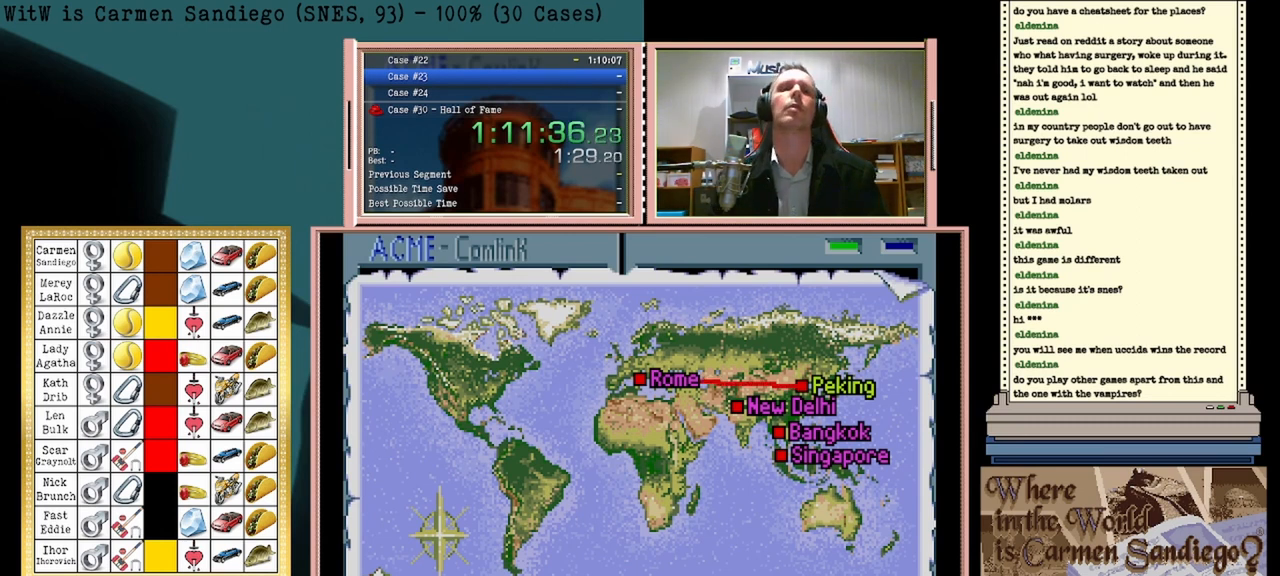
{"buttons": ["A"], "events": []}
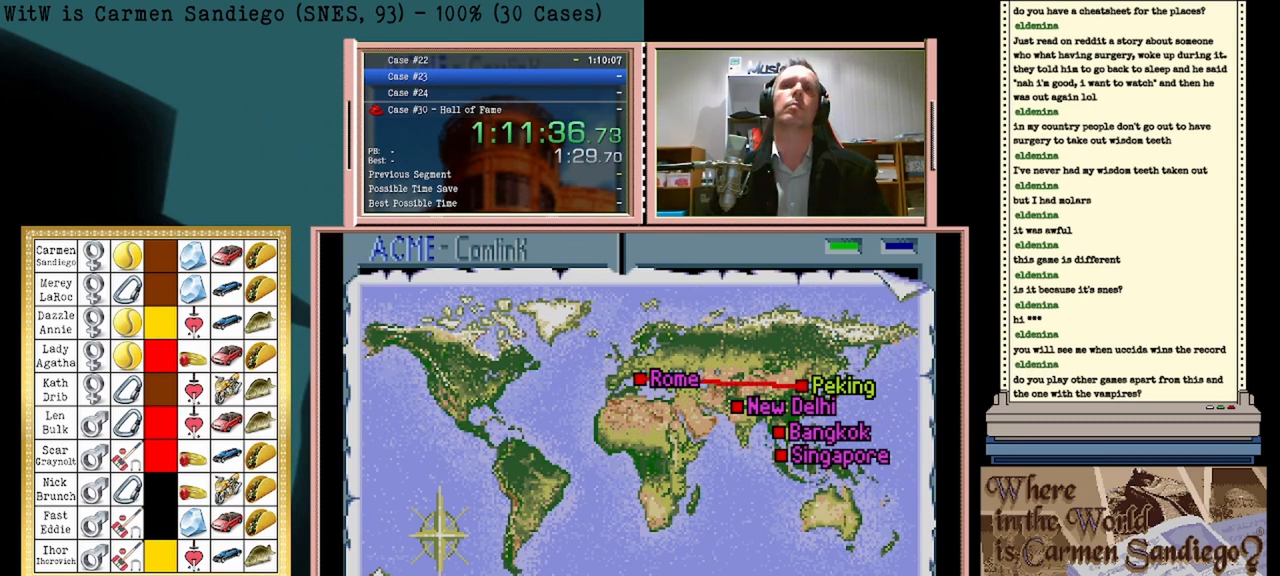
{"buttons": ["A"], "events": []}
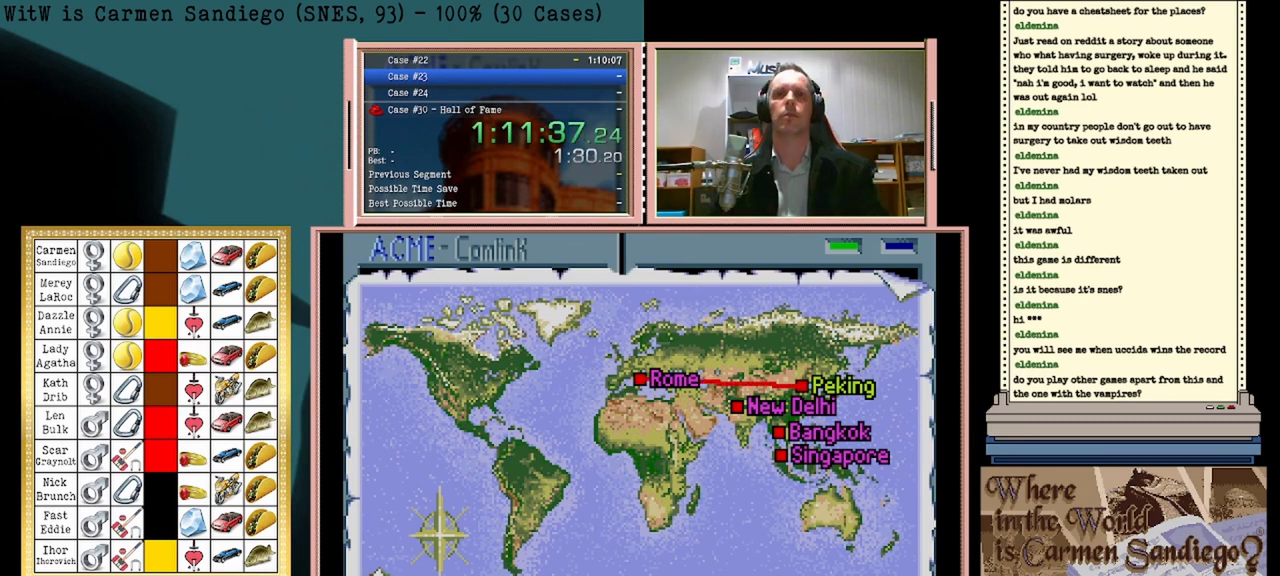
{"buttons": ["A"], "events": []}
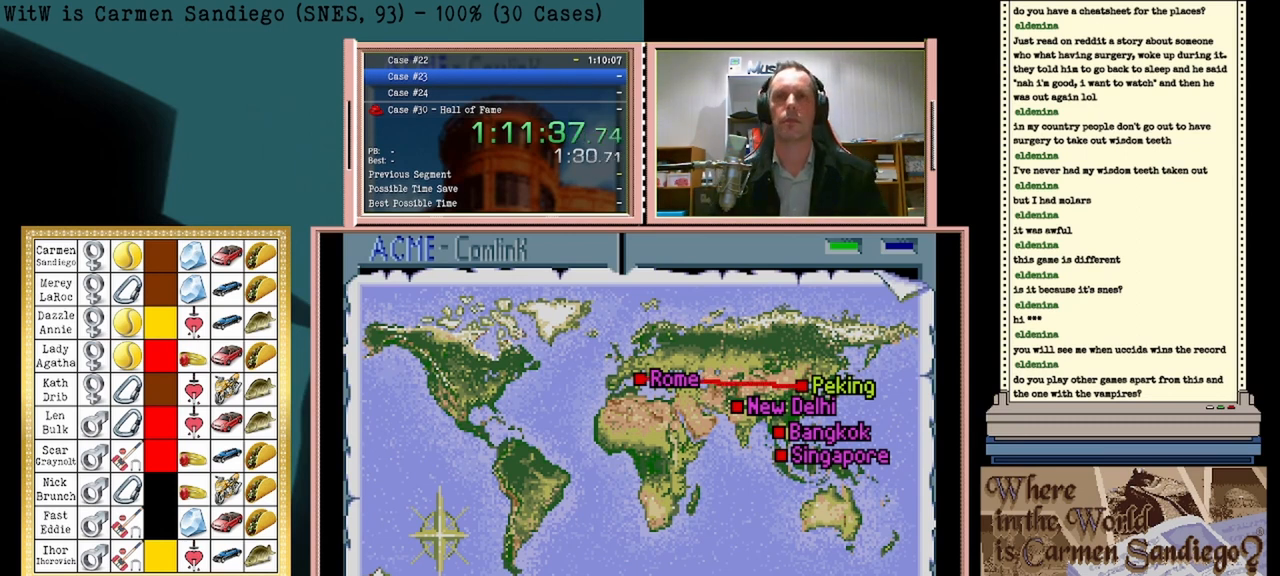
{"buttons": ["A"], "events": []}
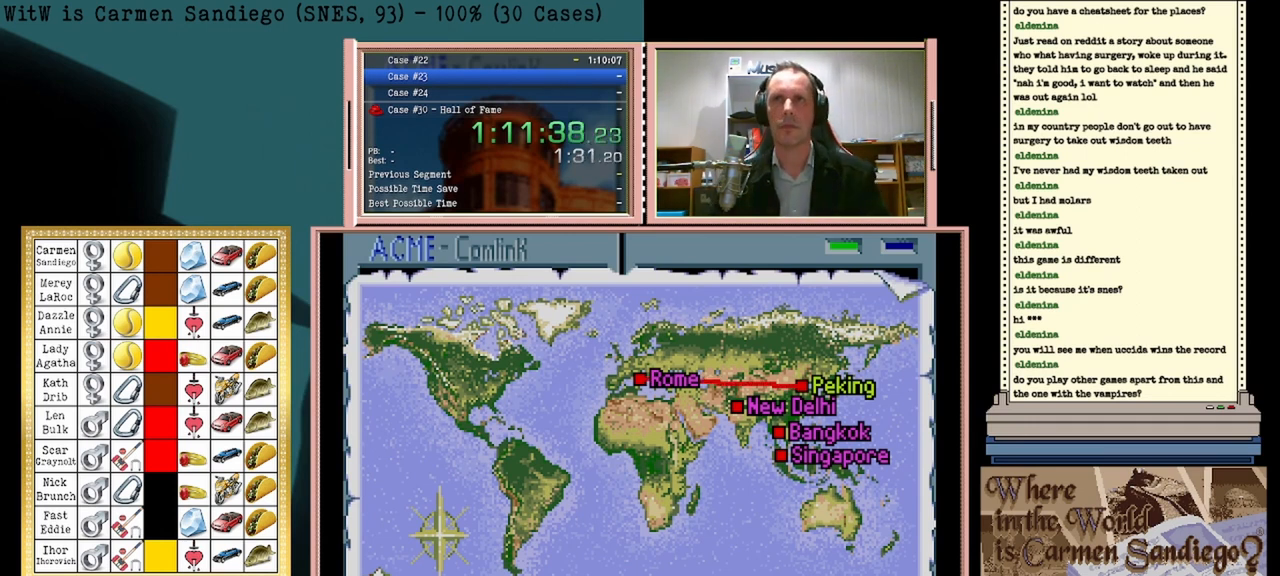
{"buttons": ["A"], "events": []}
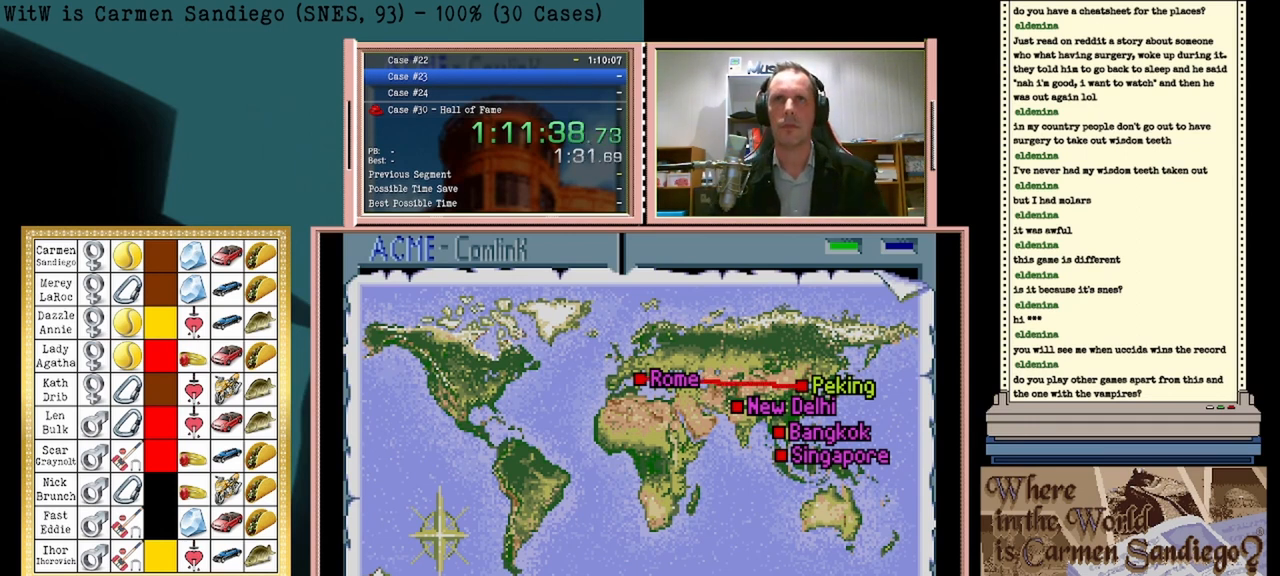
{"buttons": ["A"], "events": []}
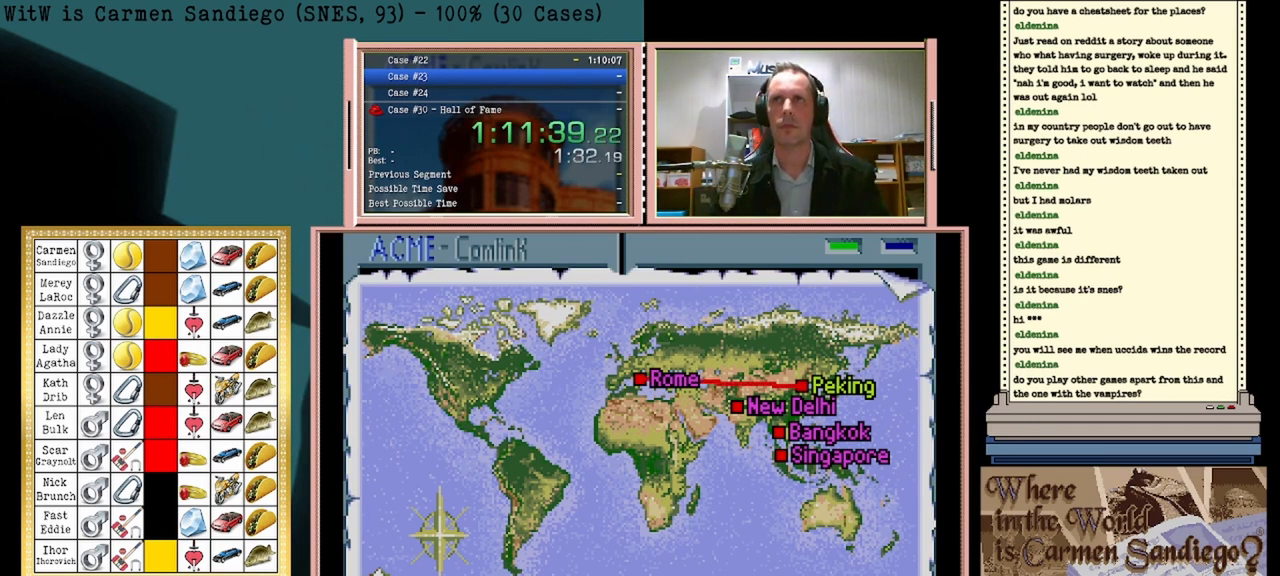
{"buttons": ["A"], "events": []}
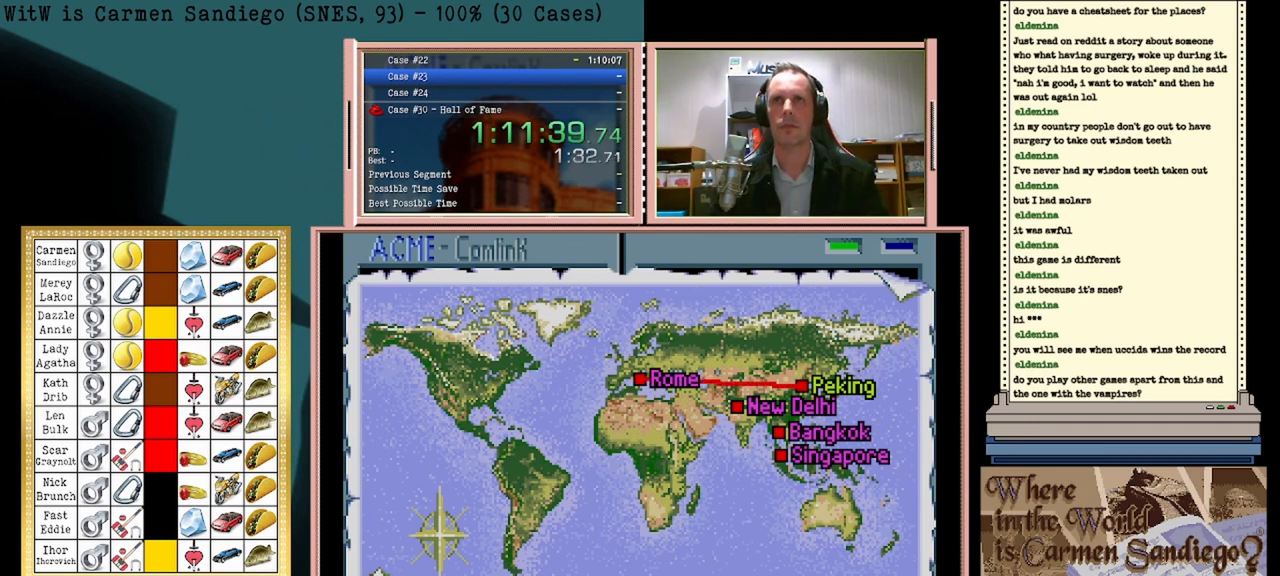
{"buttons": ["A"], "events": []}
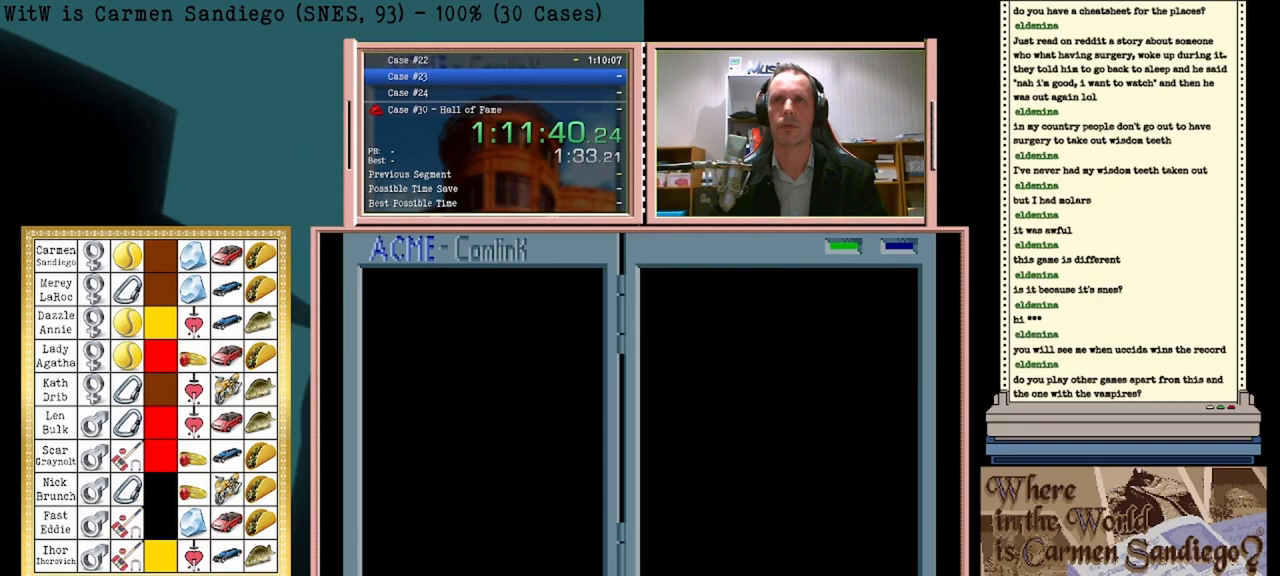
{"buttons": ["A"], "events": []}
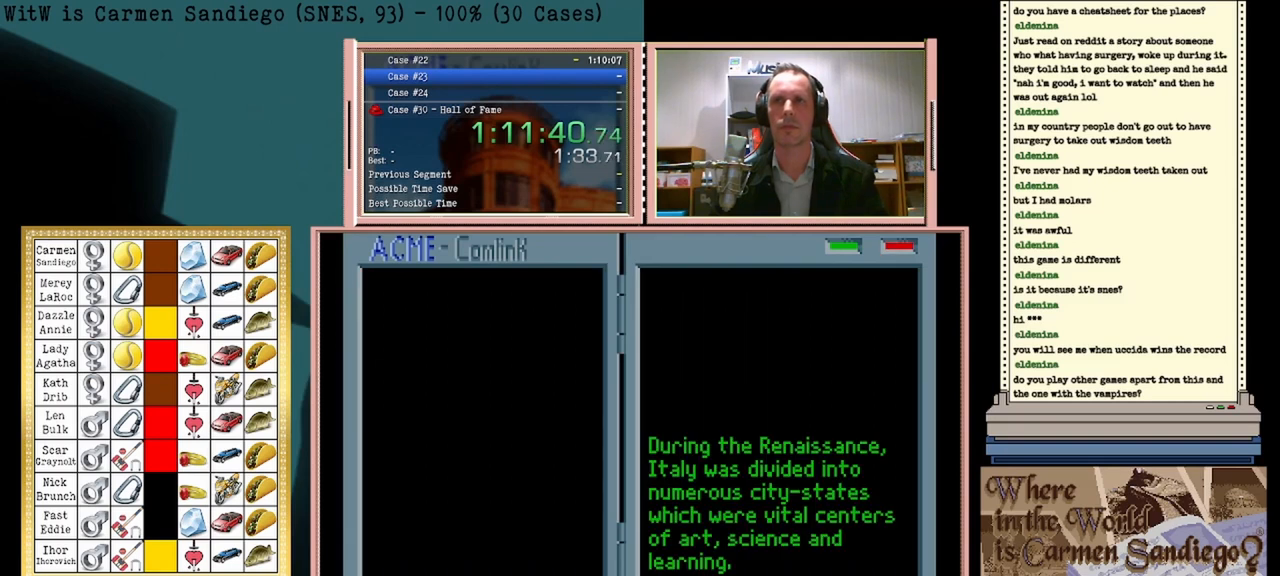
{"buttons": ["A"], "events": []}
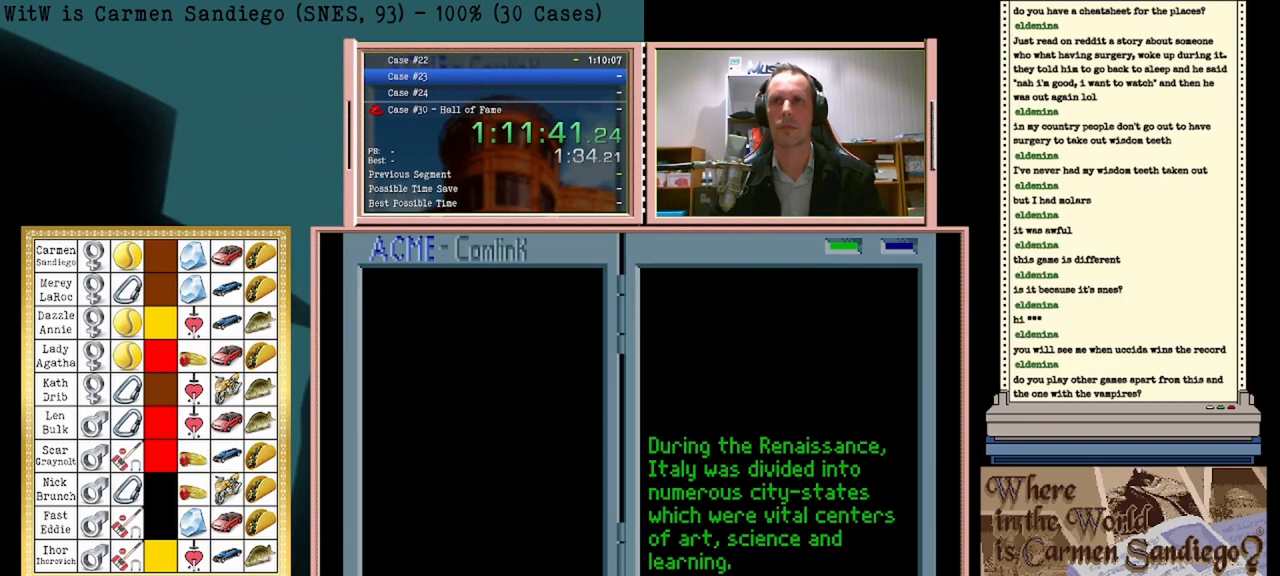
{"buttons": ["A"], "events": []}
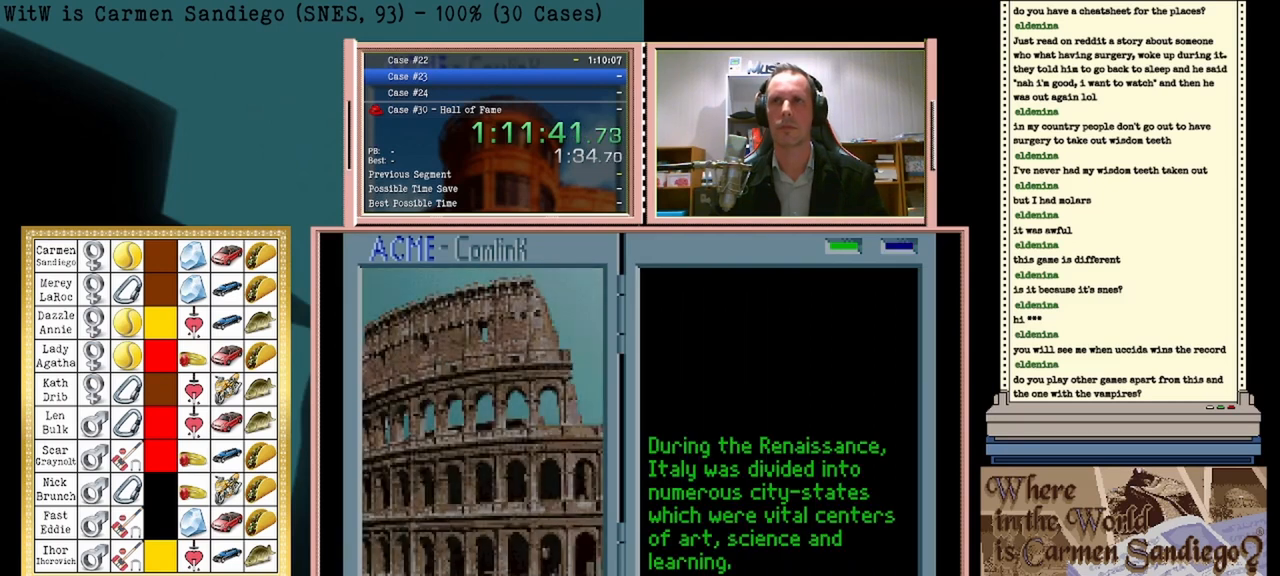
{"buttons": ["A"], "events": []}
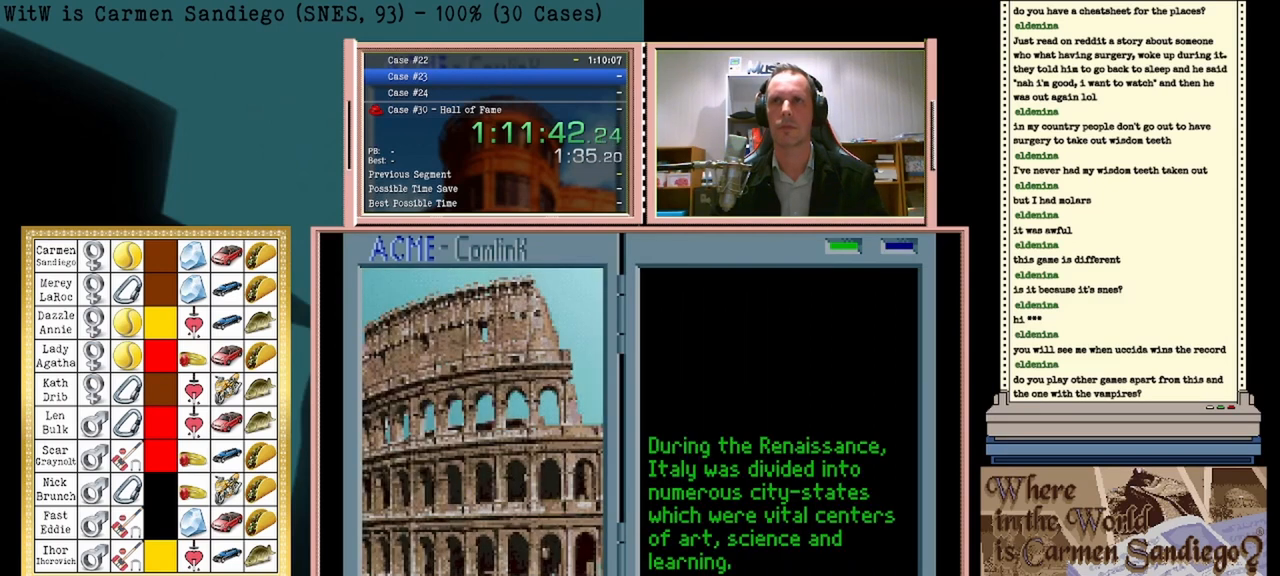
{"buttons": ["A"], "events": []}
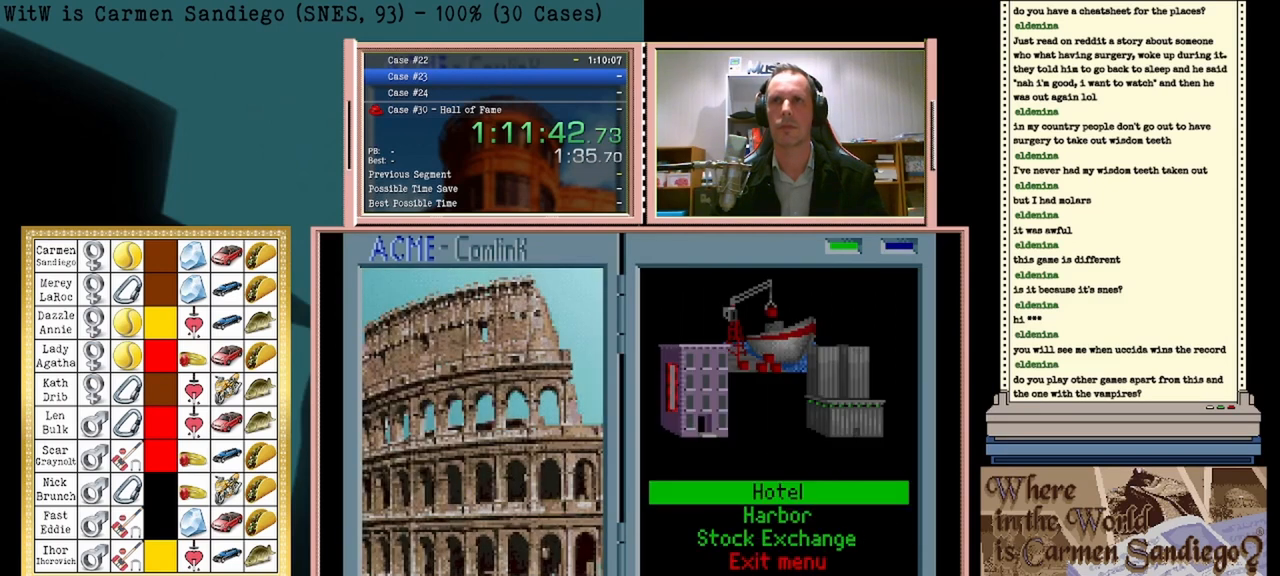
{"buttons": ["A"], "events": []}
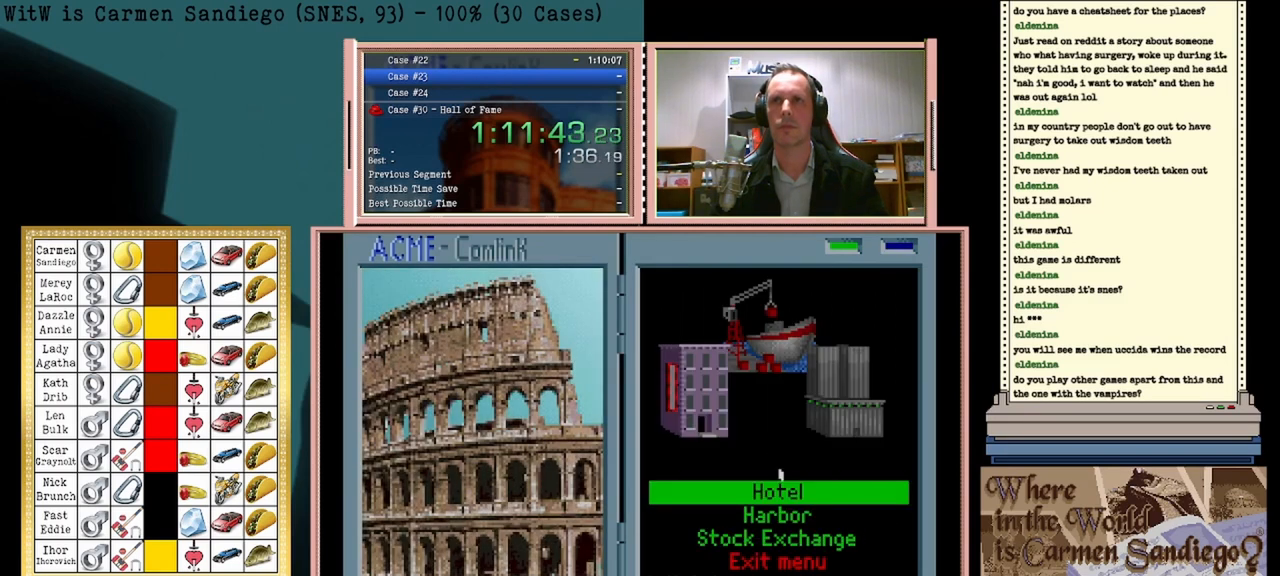
{"buttons": ["A"], "events": []}
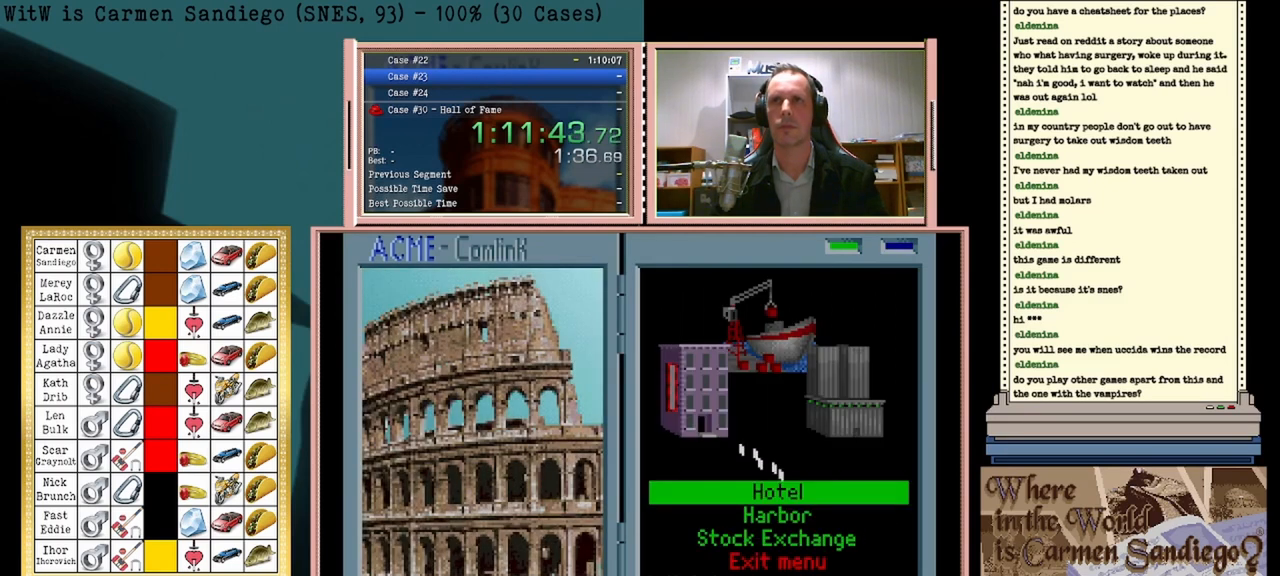
{"buttons": ["A"], "events": []}
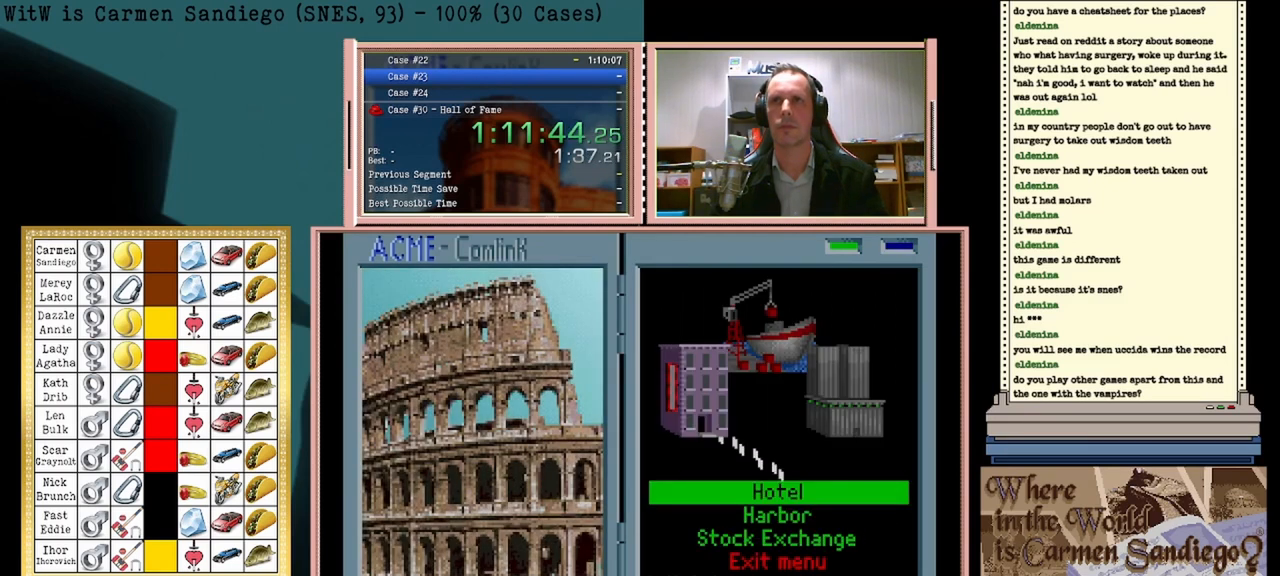
{"buttons": ["A"], "events": []}
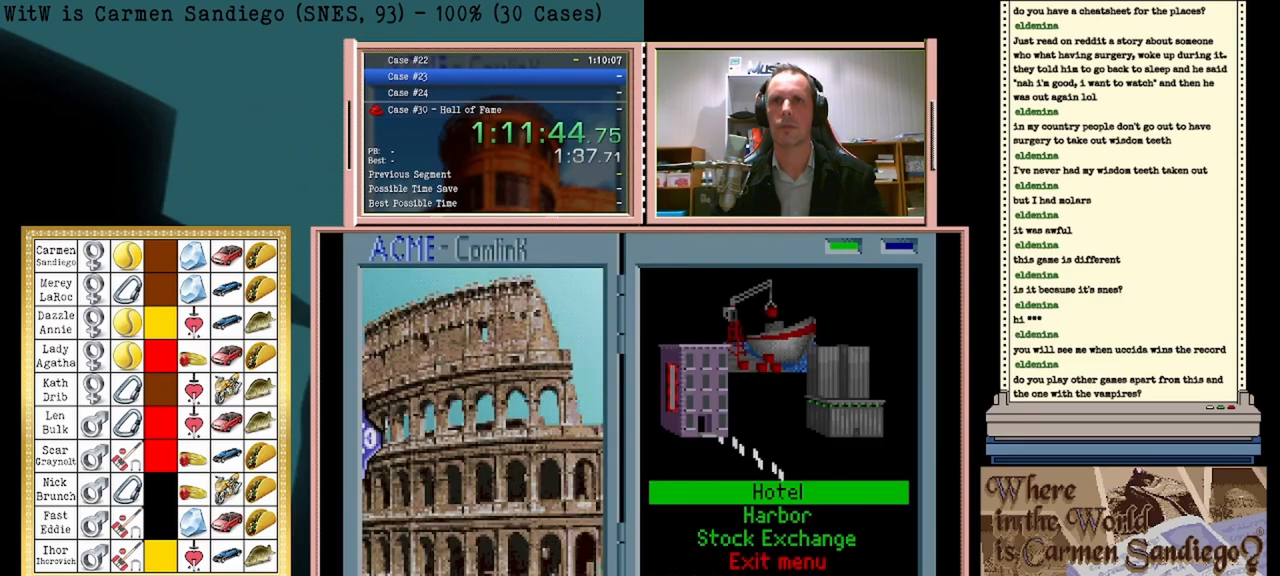
{"buttons": ["A"], "events": []}
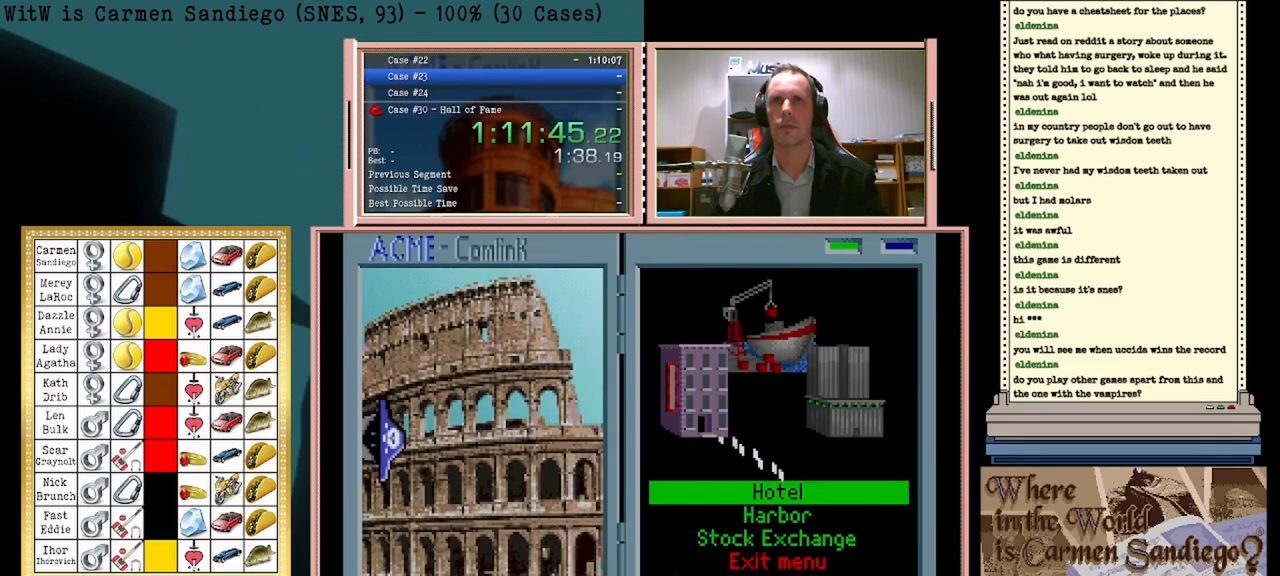
{"buttons": ["A"], "events": []}
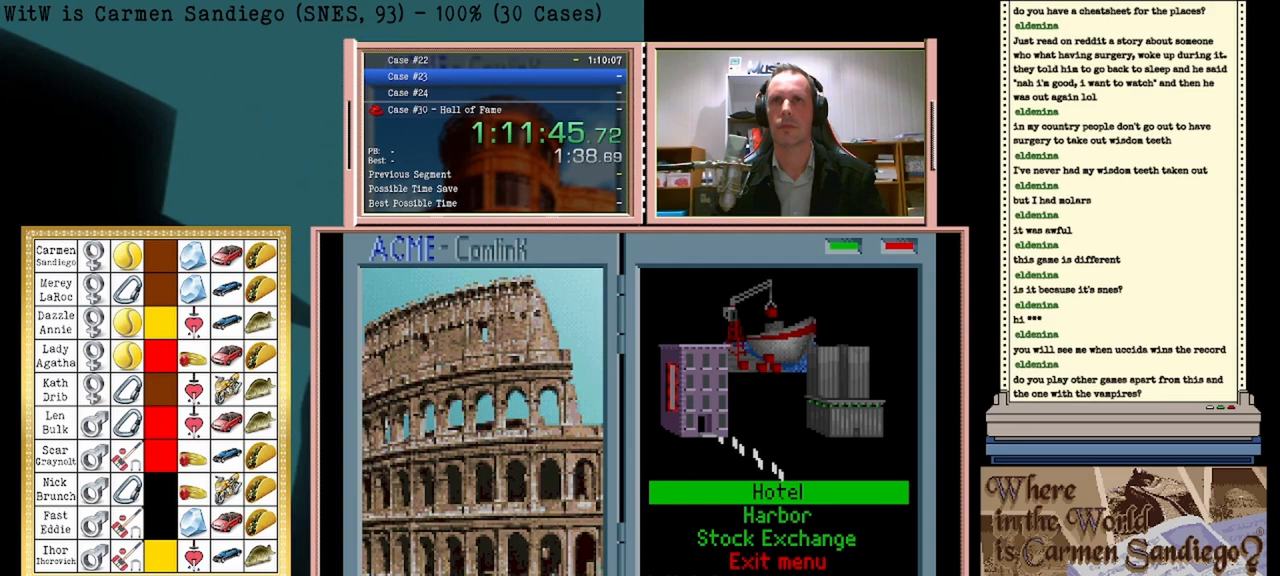
{"buttons": [], "events": [[83, "A", "up"]]}
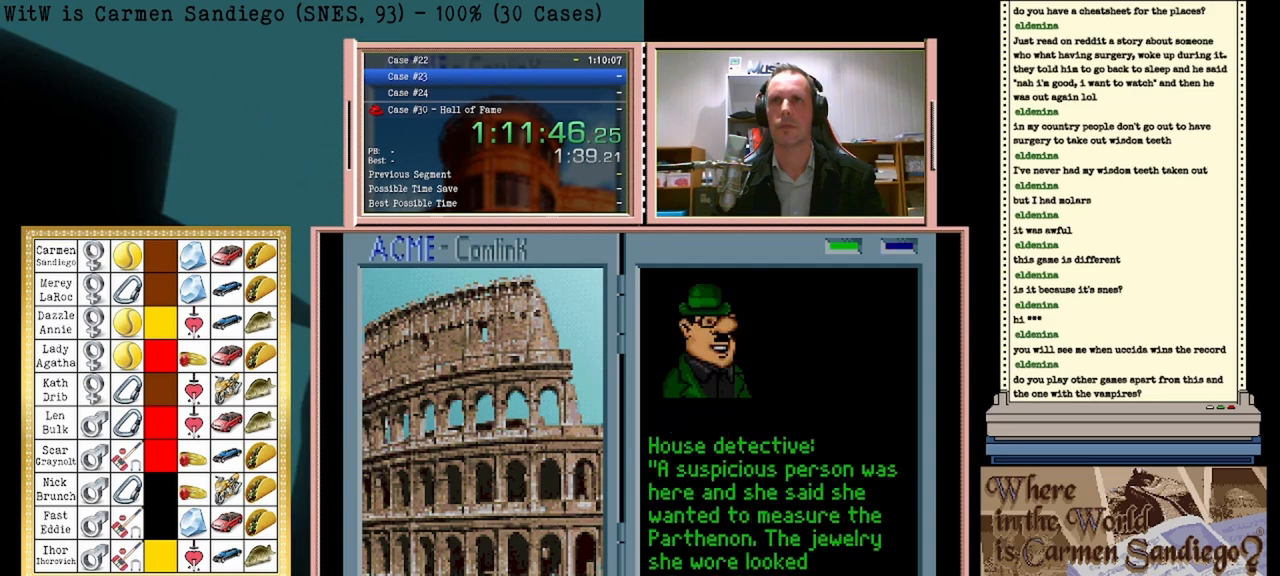
{"buttons": [], "events": [[250, "DPAD_LEFT", "down"], [458, "DPAD_LEFT", "up"]]}